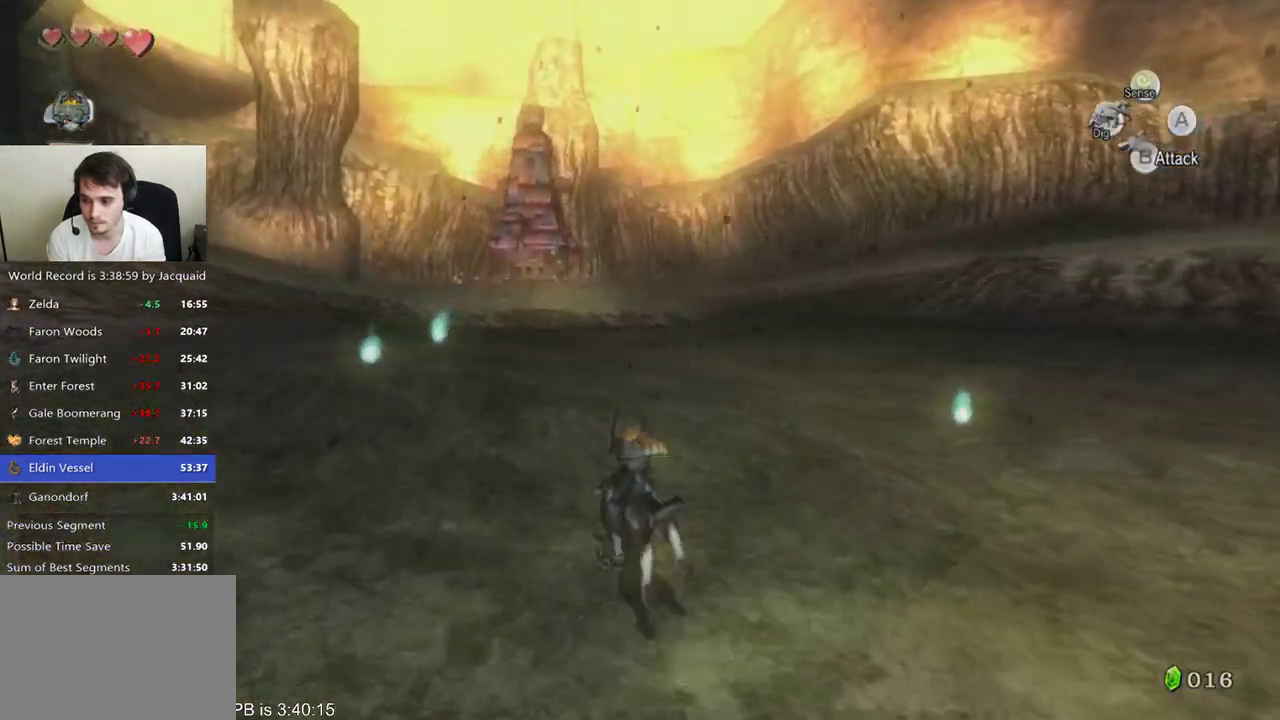
Gameplay with a controller (Xbox layout); each line is a JSON object with the inputs held at the frame after it (dt_ms = milliseconds from this image to that frame). "events" lists button and stick changes between this image and that frame as [ms after this image, input, new state], when the widget could be followed in between. Not read: L3 R3.
{"dt_ms": 500, "buttons": [], "left_stick": "up", "right_stick": "center", "events": [[233, "B", "down"], [233, "R2", "down"], [333, "B", "up"], [333, "R2", "up"], [400, "B", "down"], [400, "R2", "down"], [467, "B", "up"], [467, "R2", "up"]]}
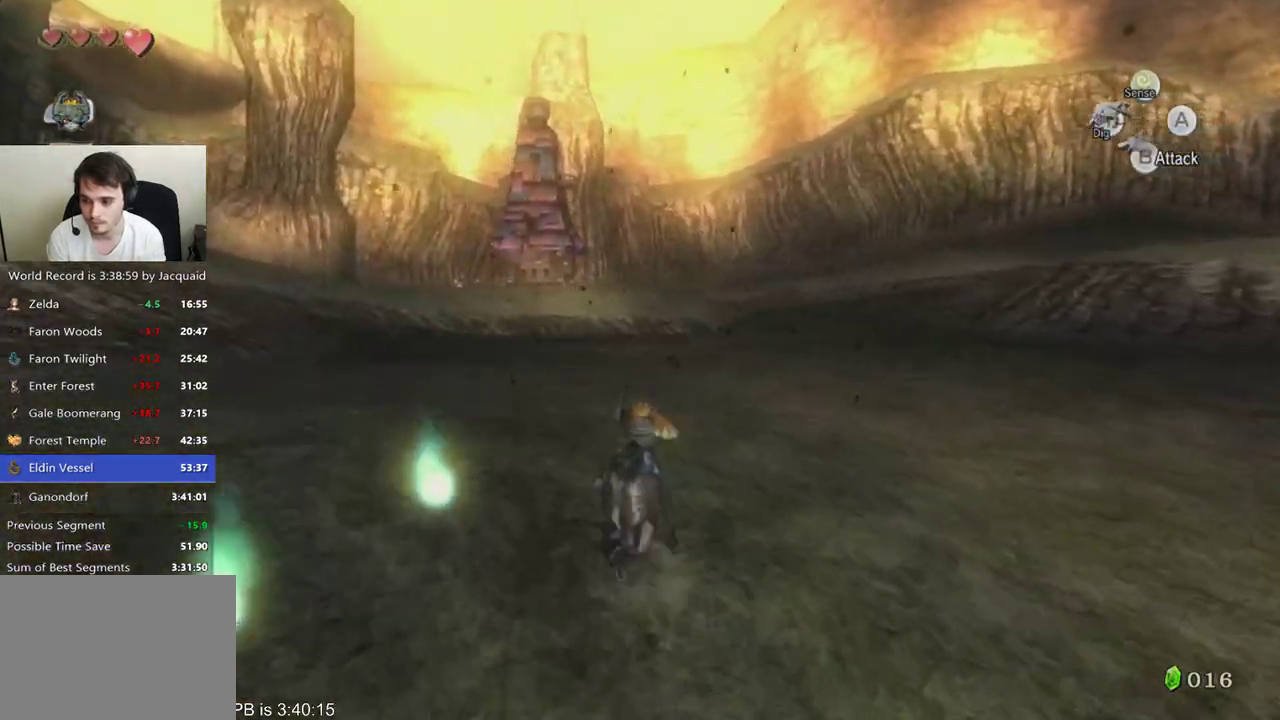
{"dt_ms": 500, "buttons": [], "left_stick": "up", "right_stick": "center", "events": [[67, "B", "down"], [67, "R2", "down"], [133, "B", "up"], [200, "R2", "up"], [233, "B", "down"], [333, "B", "up"], [367, "R2", "down"], [467, "R2", "up"]]}
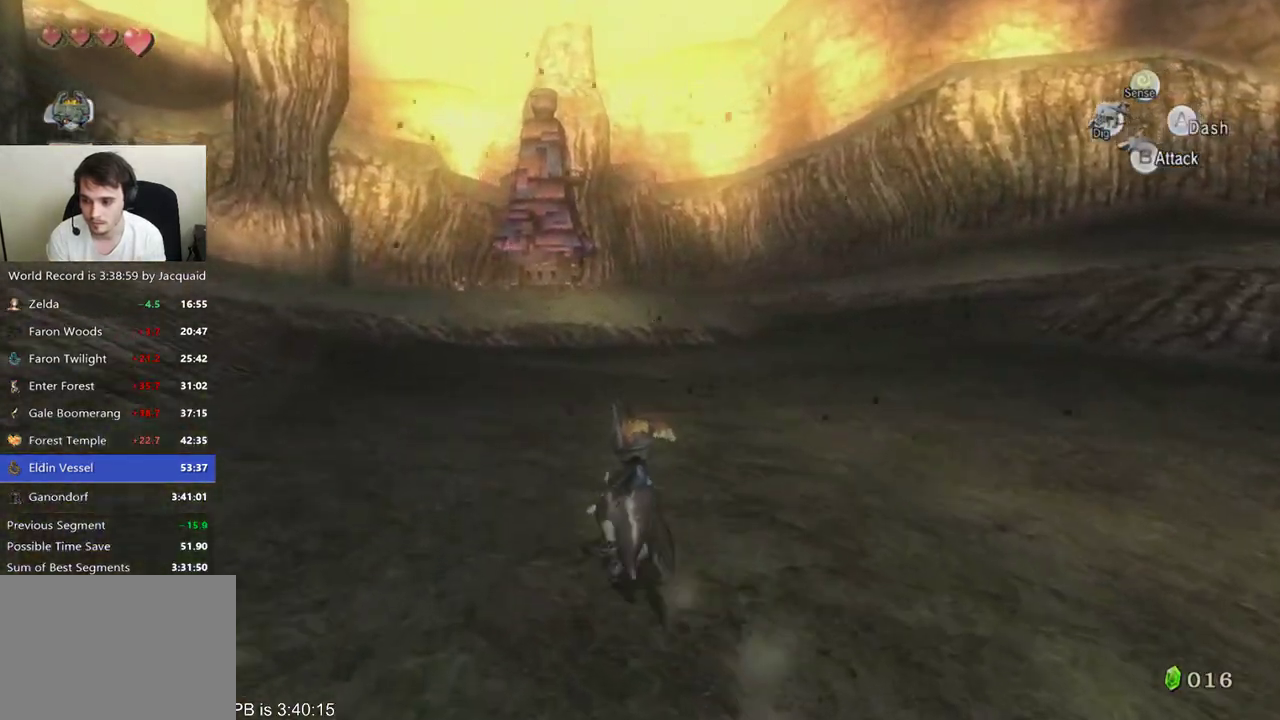
{"dt_ms": 500, "buttons": [], "left_stick": "up", "right_stick": "center", "events": [[200, "B", "down"], [200, "R2", "down"], [300, "B", "up"], [300, "R2", "up"], [400, "B", "down"], [400, "R2", "down"], [467, "B", "up"], [467, "R2", "up"]]}
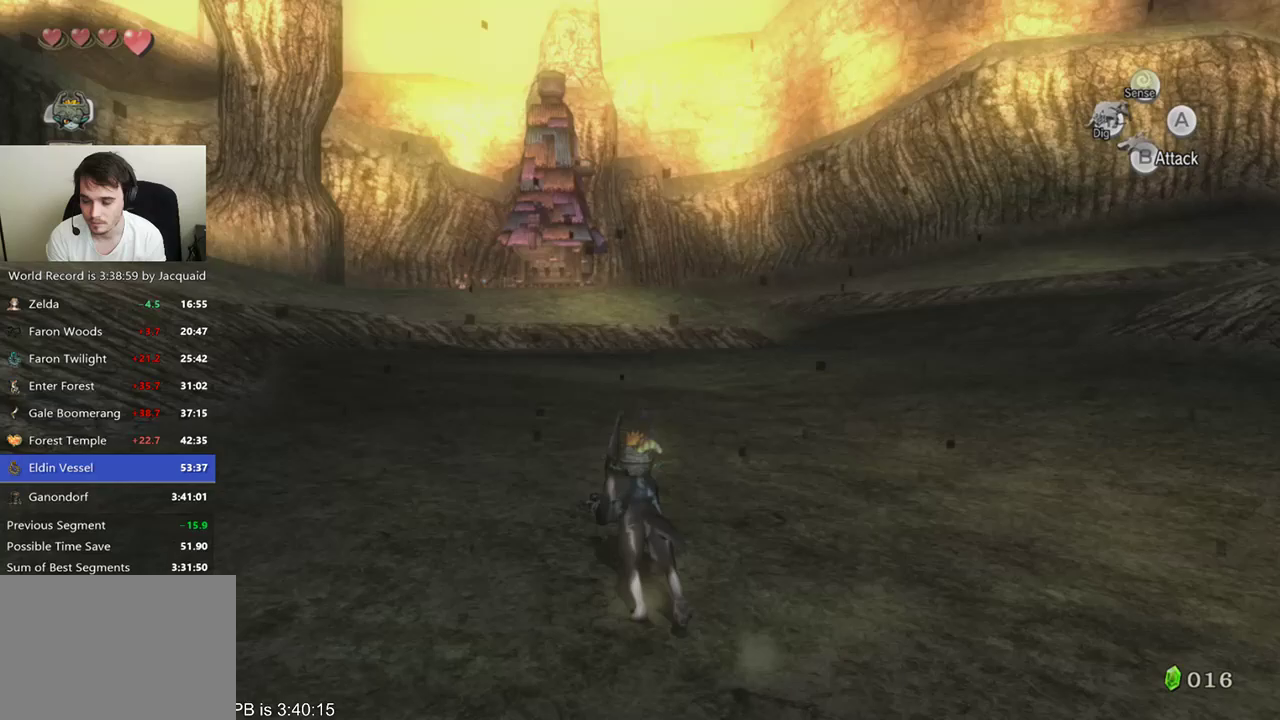
{"dt_ms": 500, "buttons": [], "left_stick": "up", "right_stick": "center", "events": [[200, "R2", "down"], [267, "R2", "up"], [367, "B", "down"], [367, "R2", "down"], [467, "B", "up"], [467, "R2", "up"]]}
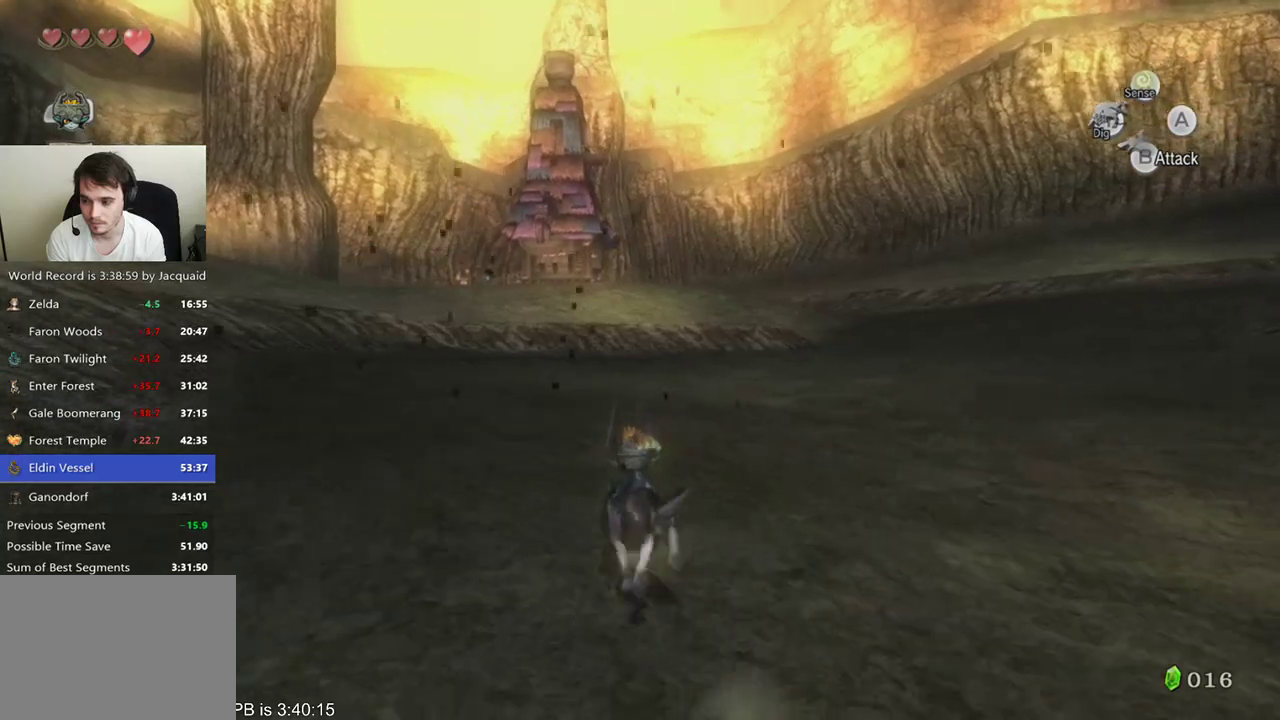
{"dt_ms": 500, "buttons": [], "left_stick": "up", "right_stick": "center", "events": [[200, "B", "down"], [200, "R2", "down"], [300, "B", "up"], [300, "R2", "up"], [367, "B", "down"], [367, "R2", "down"], [467, "B", "up"], [467, "R2", "up"]]}
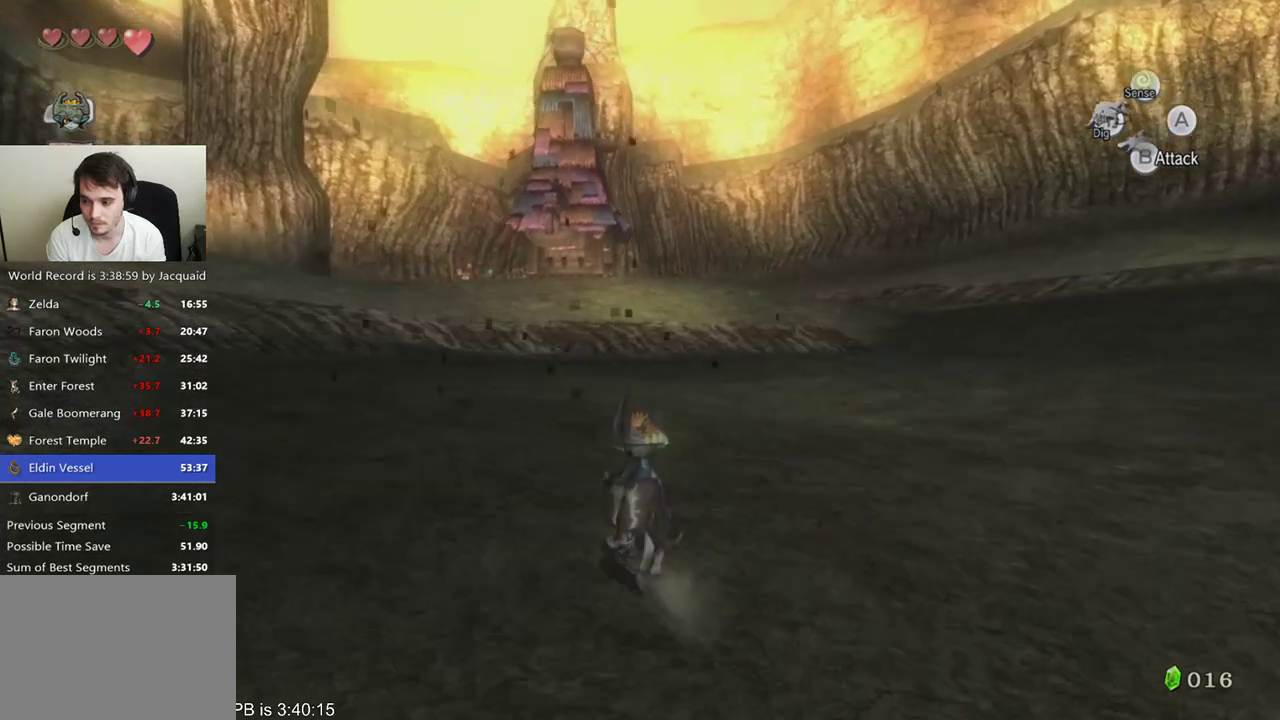
{"dt_ms": 500, "buttons": [], "left_stick": "up", "right_stick": "center", "events": [[67, "B", "down"], [167, "B", "up"], [367, "B", "down"], [367, "R2", "down"], [467, "B", "up"], [467, "R2", "up"]]}
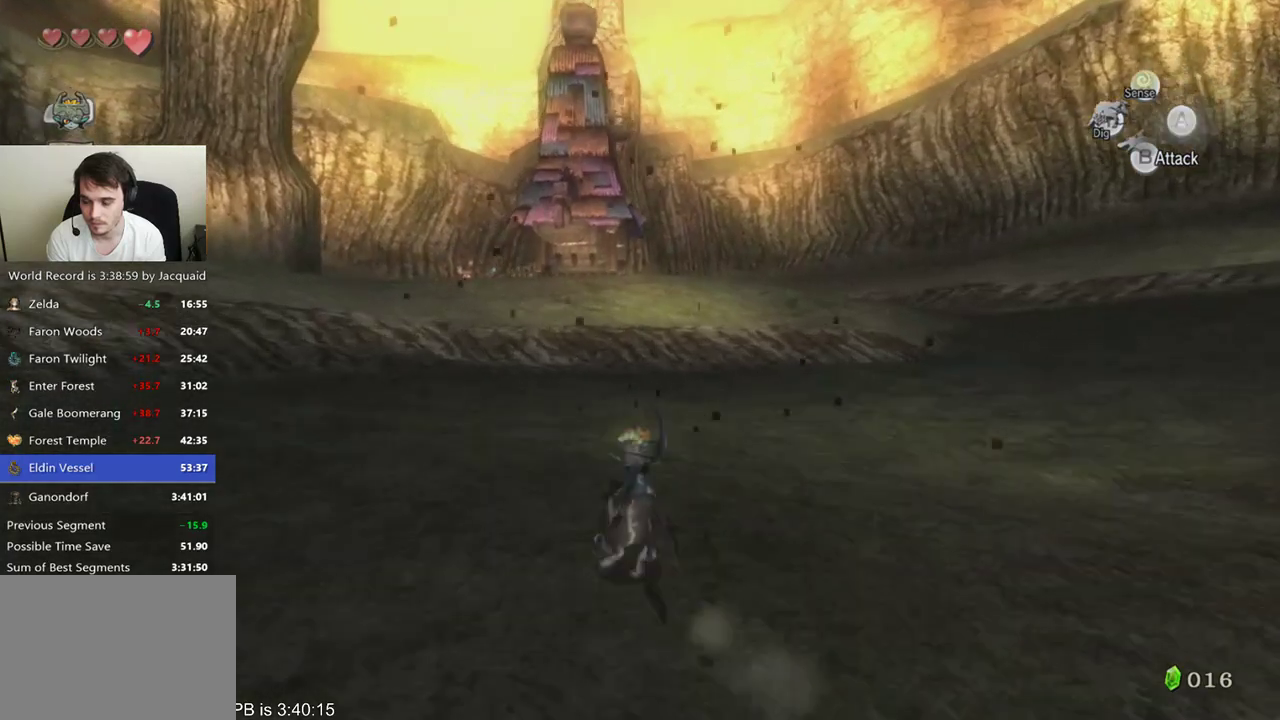
{"dt_ms": 500, "buttons": [], "left_stick": "up", "right_stick": "center", "events": [[200, "B", "down"], [200, "R2", "down"], [267, "B", "up"], [267, "R2", "up"], [367, "B", "down"], [367, "R2", "down"], [467, "B", "up"], [467, "R2", "up"]]}
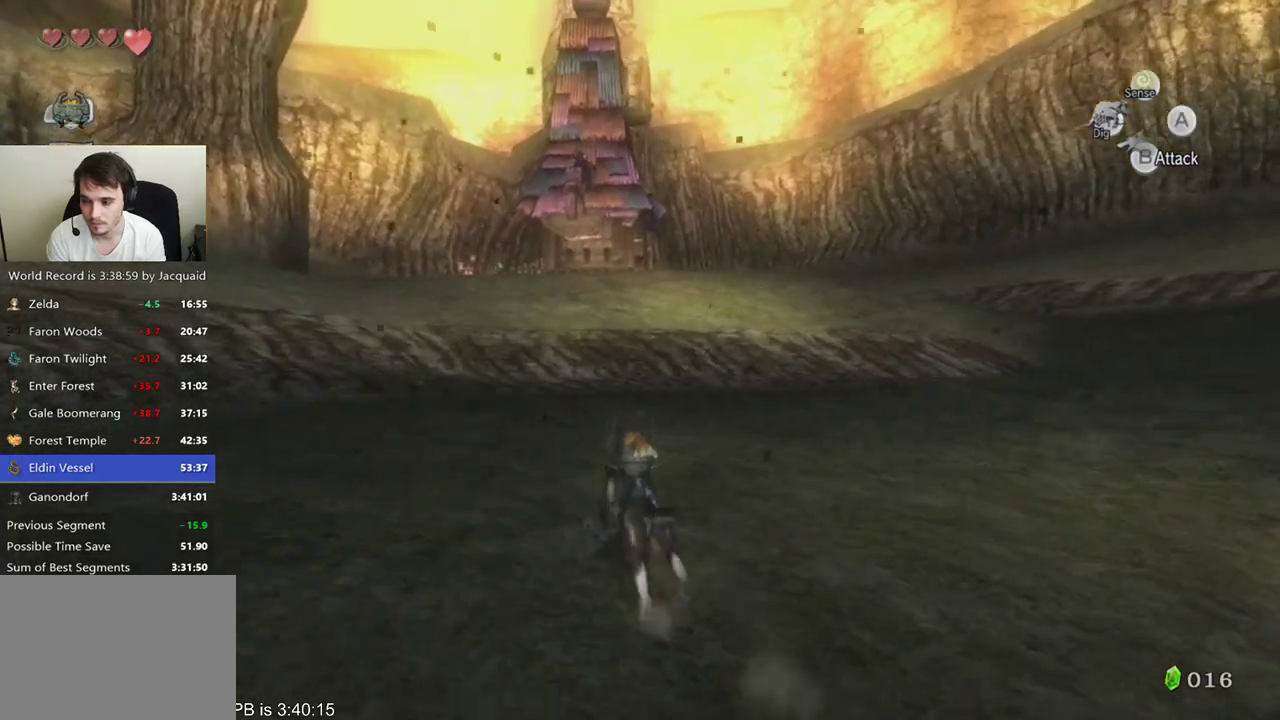
{"dt_ms": 1000, "buttons": [], "left_stick": "up", "right_stick": "center", "events": [[233, "R2", "down"], [333, "R2", "up"], [400, "R2", "down"], [533, "B", "down"], [667, "B", "up"], [667, "R2", "up"], [733, "B", "down"], [733, "R2", "down"], [800, "B", "up"], [800, "R2", "up"]]}
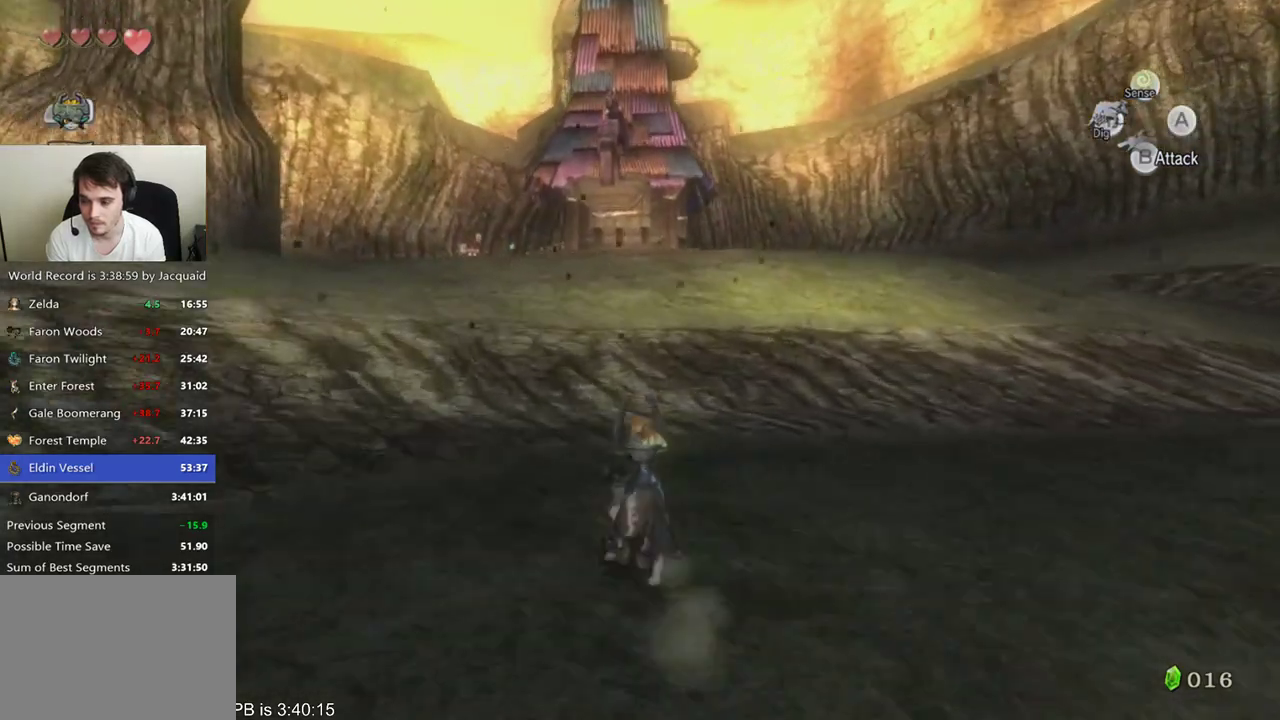
{"dt_ms": 500, "buttons": [], "left_stick": "up", "right_stick": "center", "events": [[67, "B", "down"], [67, "R2", "down"], [167, "B", "up"], [167, "R2", "up"], [233, "B", "down"], [233, "R2", "down"], [300, "B", "up"], [300, "R2", "up"]]}